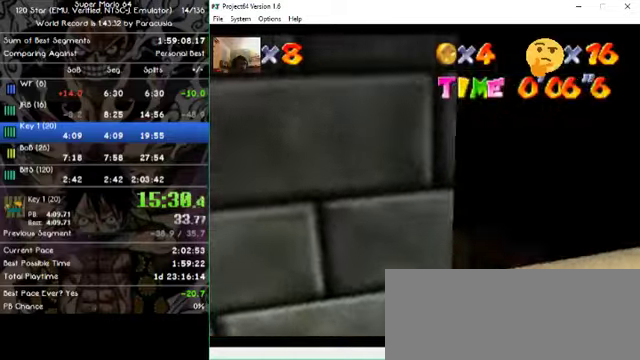
Gameplay with a controller (Nintendo layout); each line is a JSON object with the inputs held at the frame after it (dt_ms = milliseconds from this image to that frame). "button_events" lists button changes between this image and that frame as [ms after this image, input, new state], when the widget could be followed in between (sticks are given only as held states). Not read: A B L1 L3 R1 R3 X Y Z.
{"dt_ms": 500, "buttons": [], "left_stick": "up", "button_events": []}
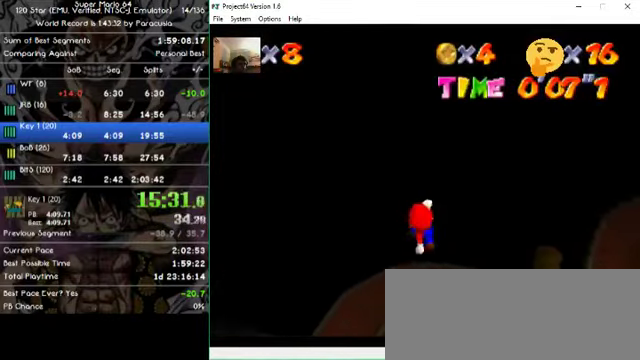
{"dt_ms": 500, "buttons": [], "left_stick": "up", "button_events": []}
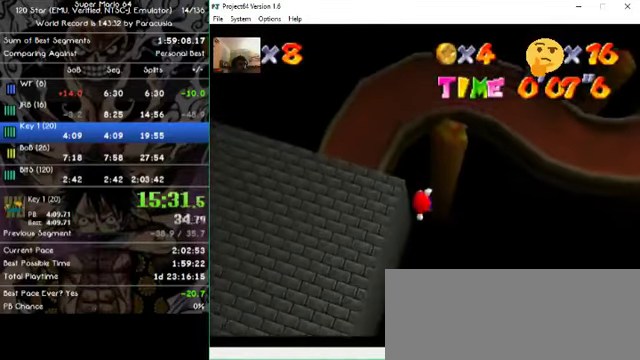
{"dt_ms": 500, "buttons": [], "left_stick": "up-left", "button_events": []}
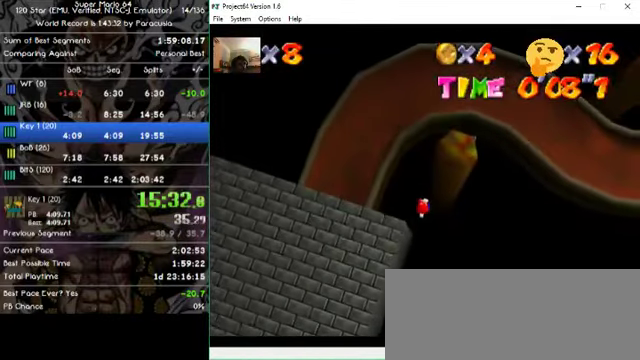
{"dt_ms": 500, "buttons": [], "left_stick": "up", "button_events": []}
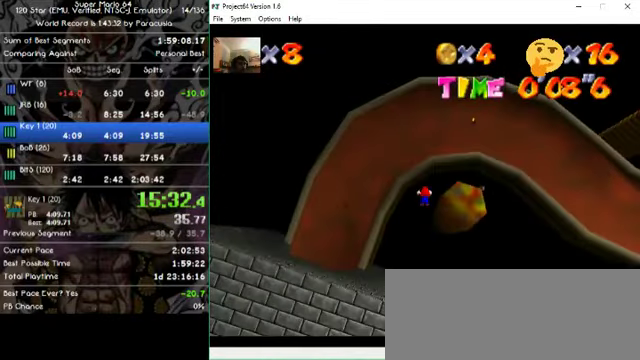
{"dt_ms": 500, "buttons": [], "left_stick": "up", "button_events": []}
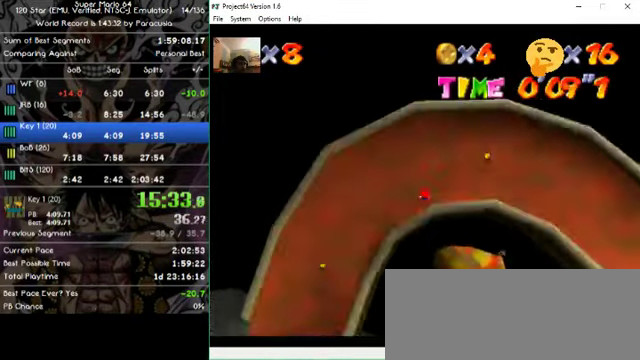
{"dt_ms": 500, "buttons": [], "left_stick": "up", "button_events": []}
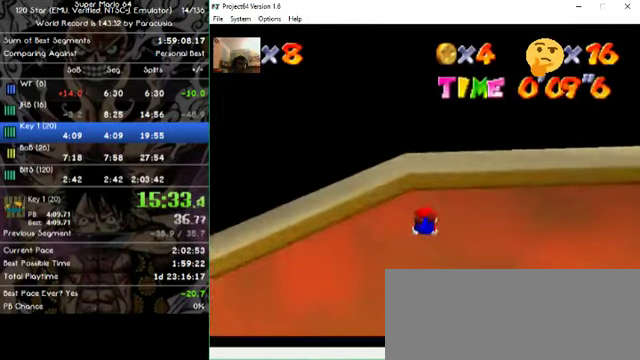
{"dt_ms": 500, "buttons": [], "left_stick": "left", "button_events": []}
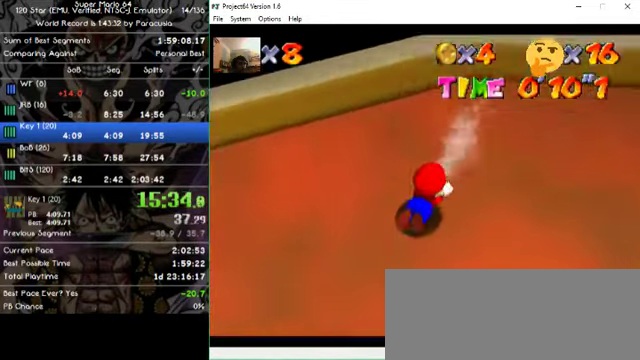
{"dt_ms": 500, "buttons": [], "left_stick": "left", "button_events": []}
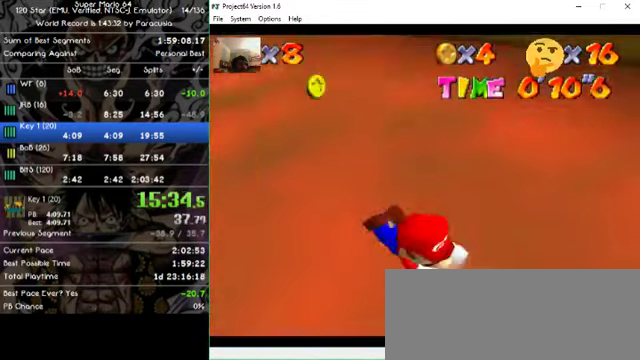
{"dt_ms": 1000, "buttons": [], "left_stick": "up"}
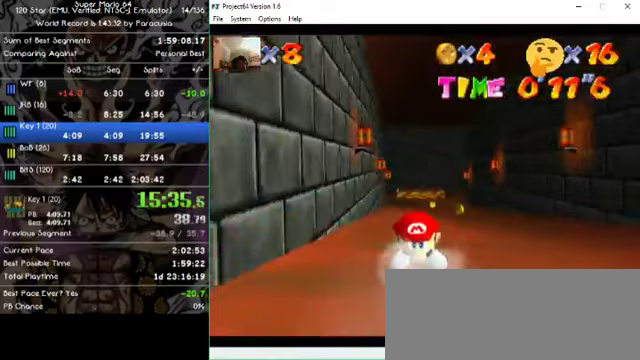
{"dt_ms": 500, "buttons": [], "left_stick": "up", "button_events": []}
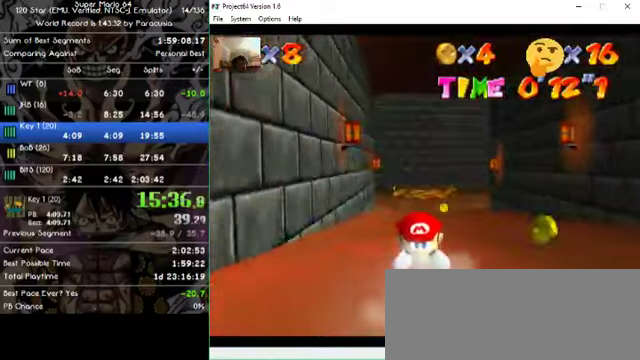
{"dt_ms": 500, "buttons": [], "left_stick": "up", "button_events": []}
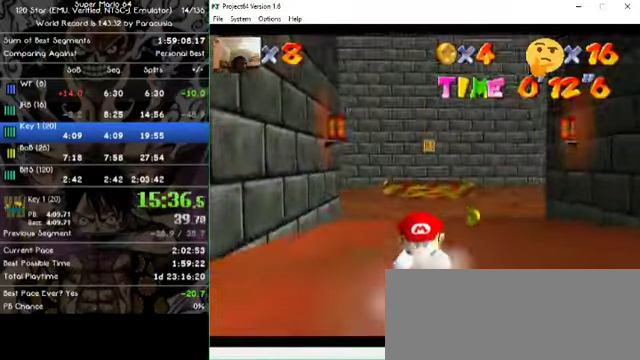
{"dt_ms": 500, "buttons": [], "left_stick": "up", "button_events": []}
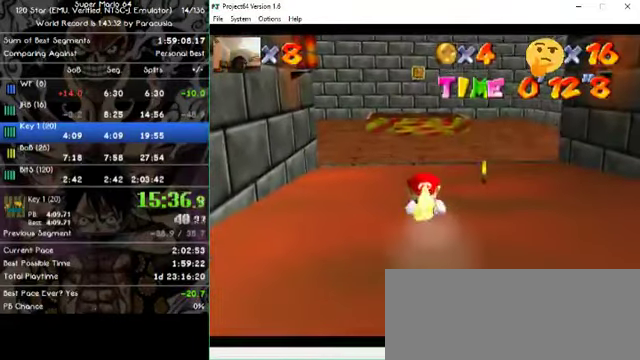
{"dt_ms": 500, "buttons": [], "left_stick": "center", "button_events": []}
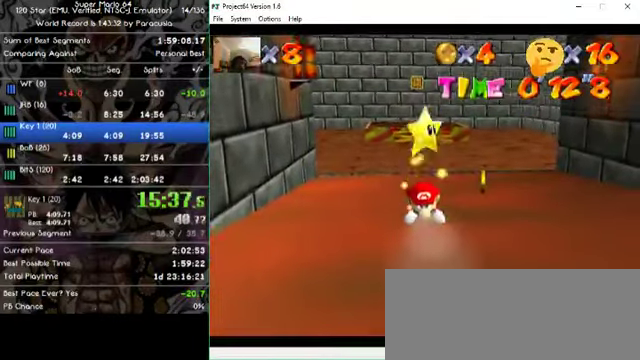
{"dt_ms": 500, "buttons": [], "left_stick": "center", "button_events": []}
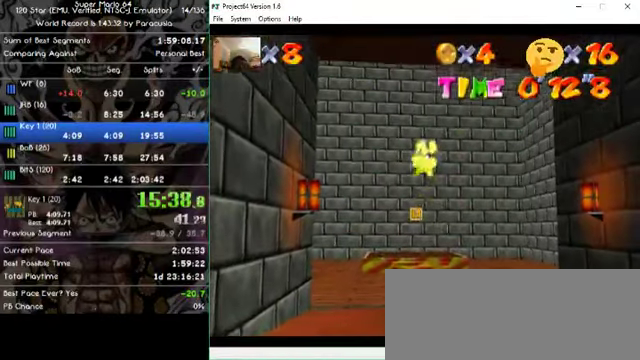
{"dt_ms": 500, "buttons": [], "left_stick": "center", "button_events": []}
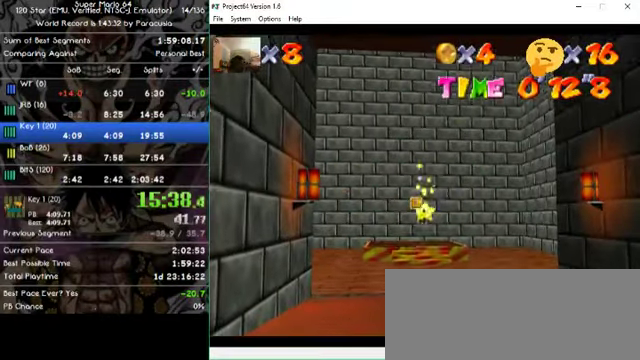
{"dt_ms": 500, "buttons": [], "left_stick": "center", "button_events": []}
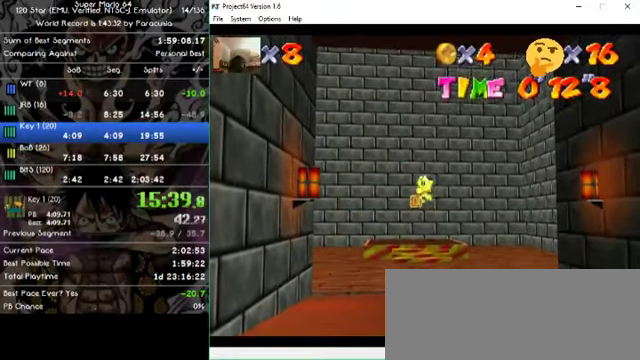
{"dt_ms": 500, "buttons": [], "left_stick": "center", "button_events": []}
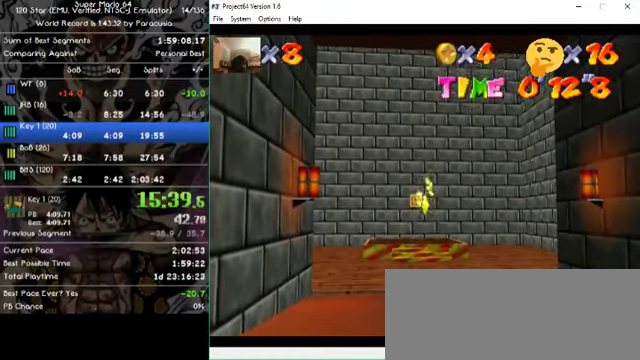
{"dt_ms": 500, "buttons": [], "left_stick": "center", "button_events": []}
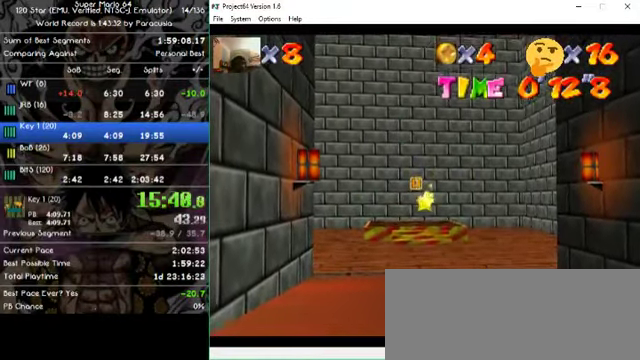
{"dt_ms": 500, "buttons": [], "left_stick": "center", "button_events": []}
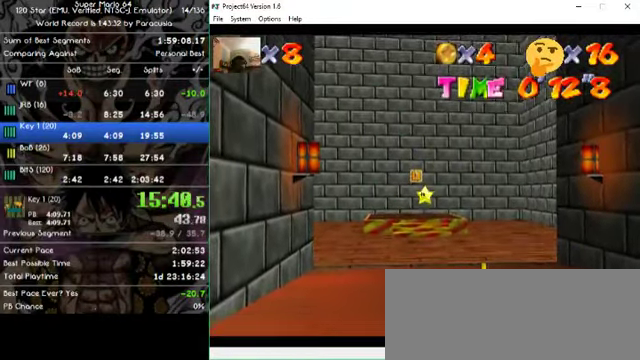
{"dt_ms": 500, "buttons": [], "left_stick": "down", "button_events": []}
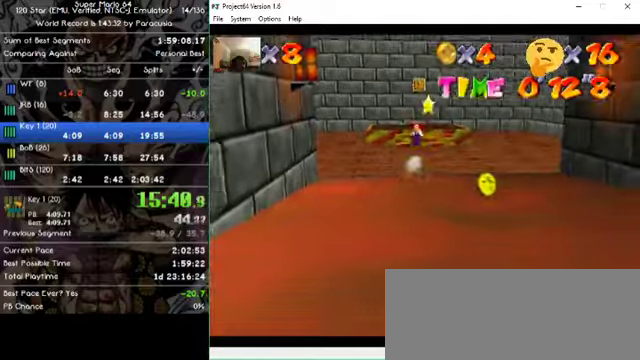
{"dt_ms": 500, "buttons": [], "left_stick": "down-right", "button_events": []}
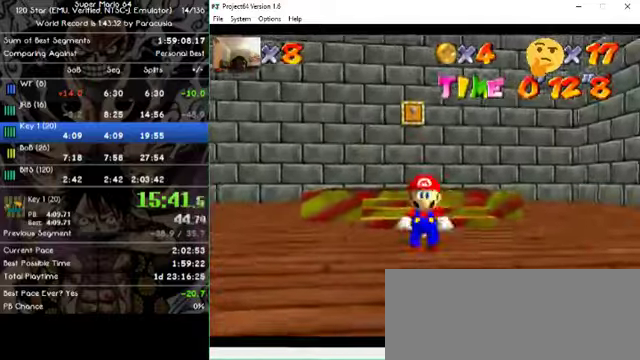
{"dt_ms": 500, "buttons": [], "left_stick": "center", "button_events": []}
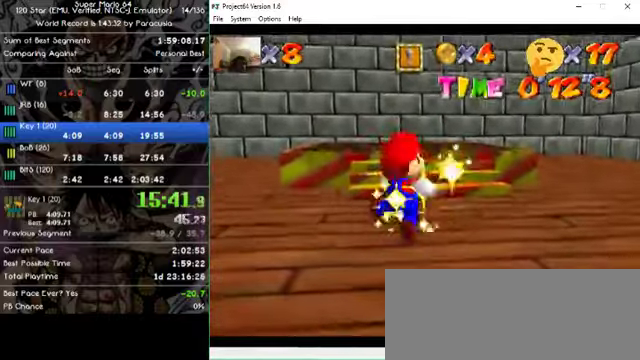
{"dt_ms": 500, "buttons": [], "left_stick": "center", "button_events": []}
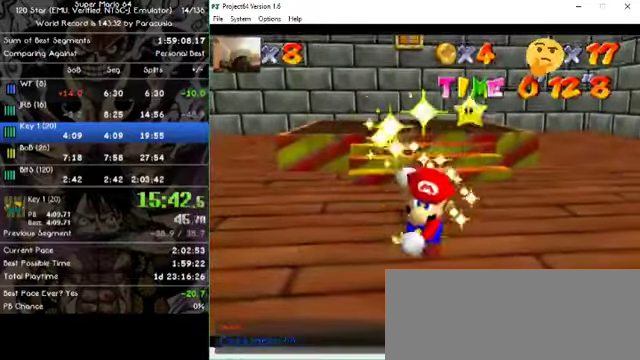
{"dt_ms": 500, "buttons": [], "left_stick": "center", "button_events": []}
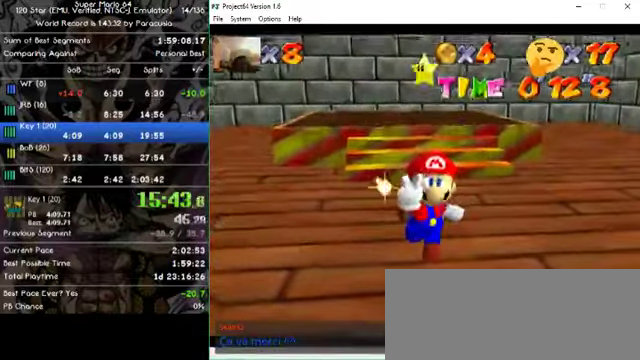
{"dt_ms": 500, "buttons": [], "left_stick": "center", "button_events": []}
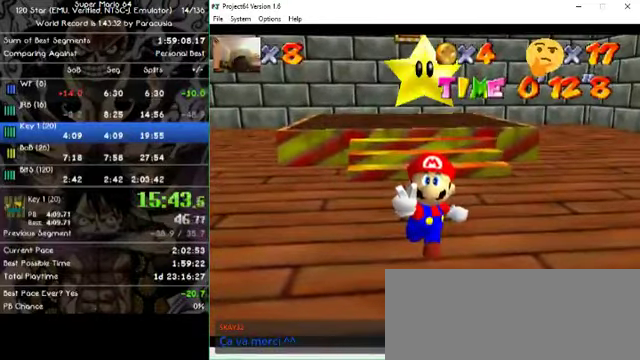
{"dt_ms": 500, "buttons": [], "left_stick": "center", "button_events": []}
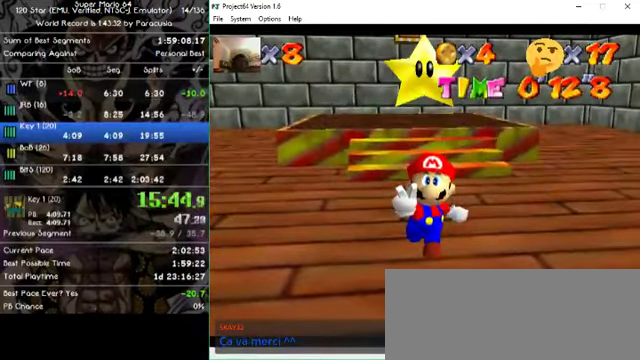
{"dt_ms": 500, "buttons": [], "left_stick": "center", "button_events": []}